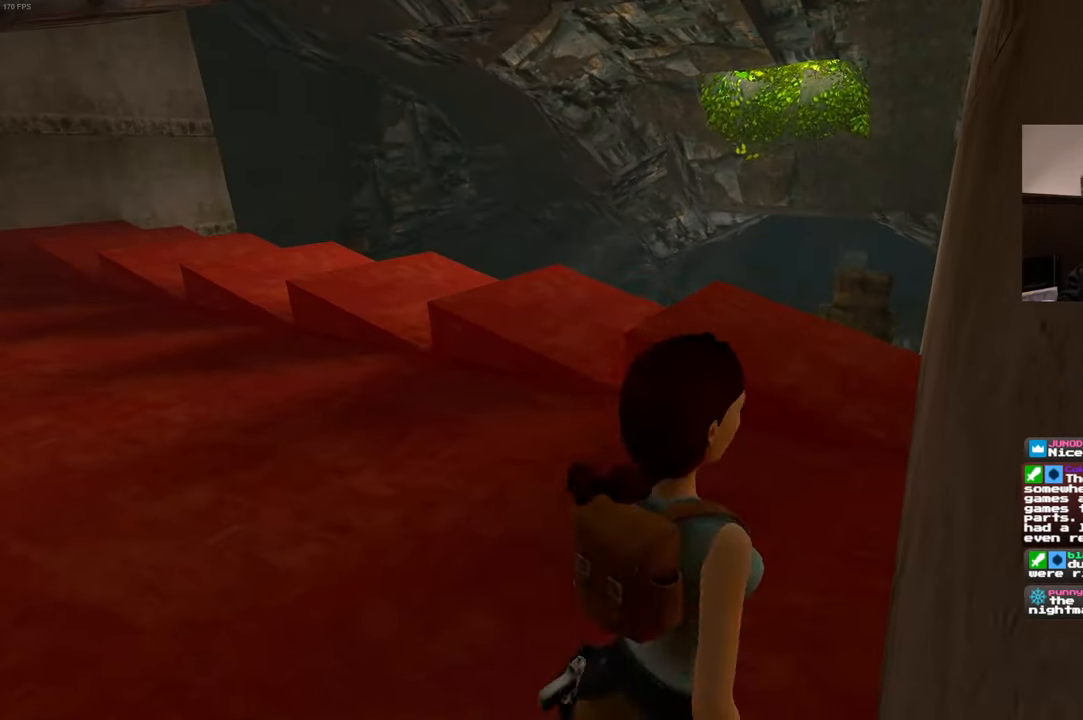
Gameplay with a controller (PlayStation layout); each line is a JSON object with the inputs held at the frame after it (dt_ms = milliseconds from this image to that frame). "events" lists button and stick changes between this image and that frame as [ms after this image, input, new state], when the widget could be followed in between. Not read: L2 L3 R2 R3 SELECT.
{"dt_ms": 500, "buttons": [], "left_stick": "up", "right_stick": "center", "events": [[217, "right_stick", "left"], [333, "right_stick", "center"]]}
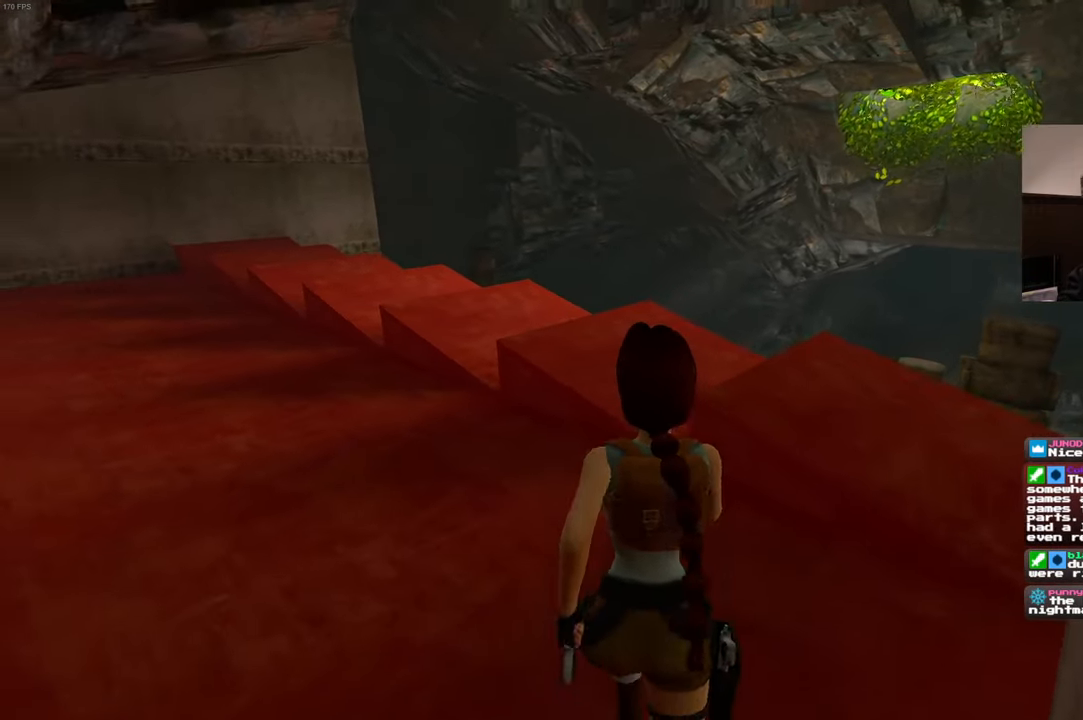
{"dt_ms": 500, "buttons": [], "left_stick": "up", "right_stick": "center", "events": []}
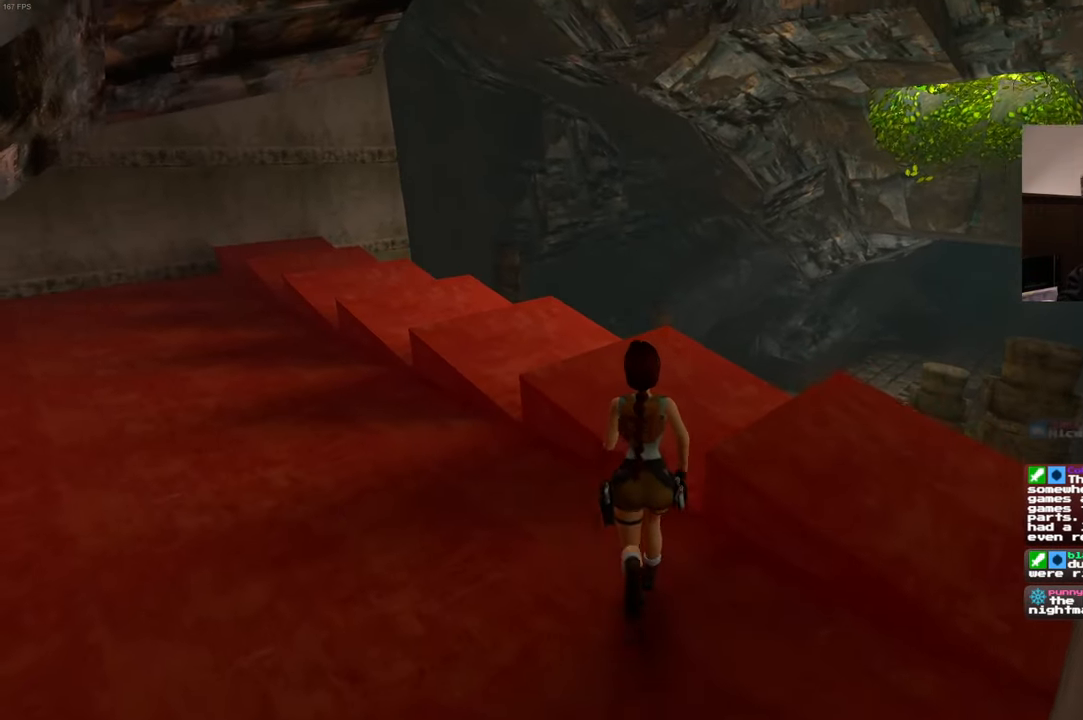
{"dt_ms": 1000, "buttons": [], "left_stick": "up", "right_stick": "center", "events": [[333, "right_stick", "left"], [483, "left_stick", "center"], [500, "right_stick", "center"], [567, "left_stick", "up"]]}
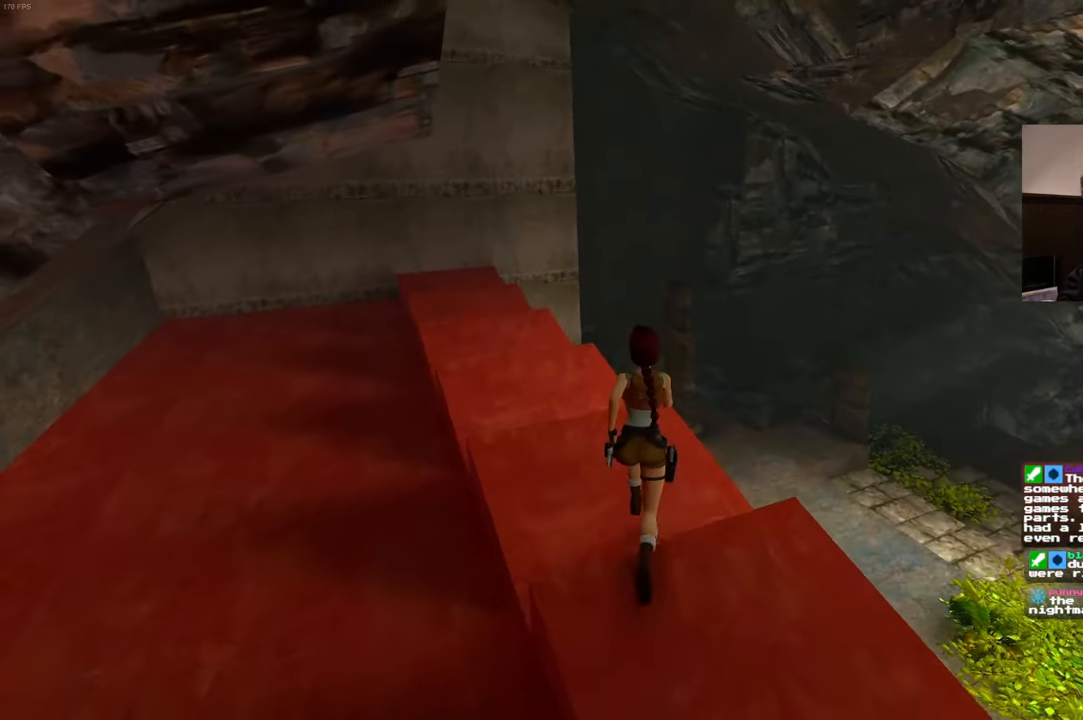
{"dt_ms": 500, "buttons": [], "left_stick": "down-right", "right_stick": "left", "events": [[17, "right_stick", "left"], [183, "left_stick", "up-right"], [450, "left_stick", "down-right"]]}
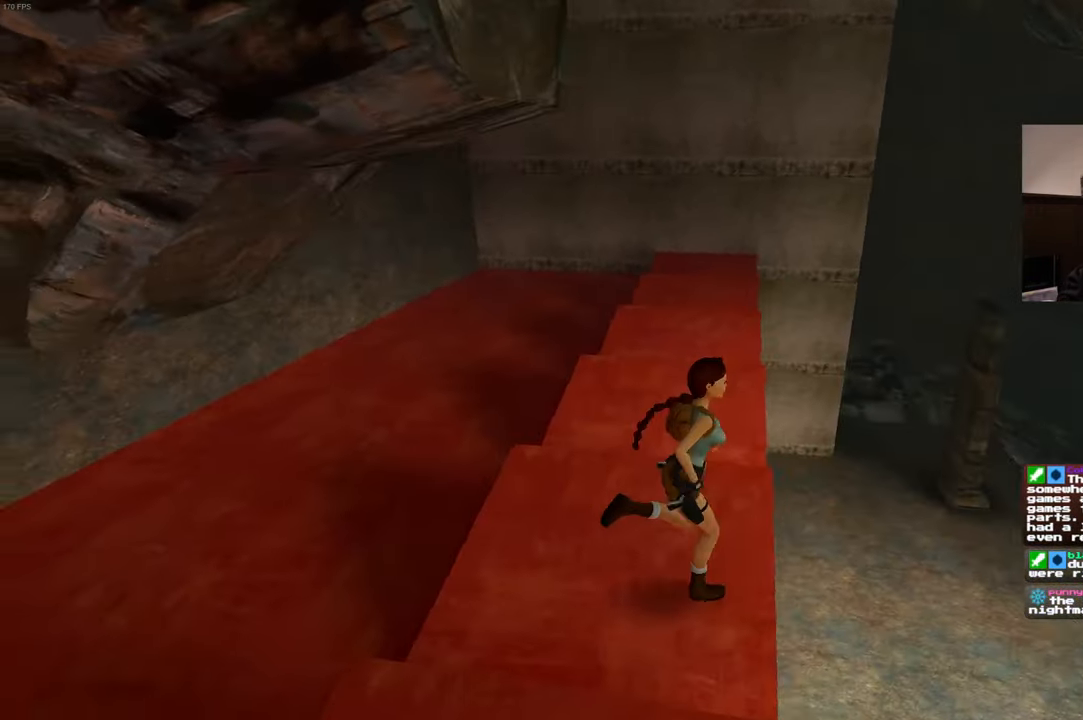
{"dt_ms": 500, "buttons": [], "left_stick": "right", "right_stick": "left", "events": [[133, "left_stick", "down"], [250, "left_stick", "down-right"], [500, "left_stick", "right"]]}
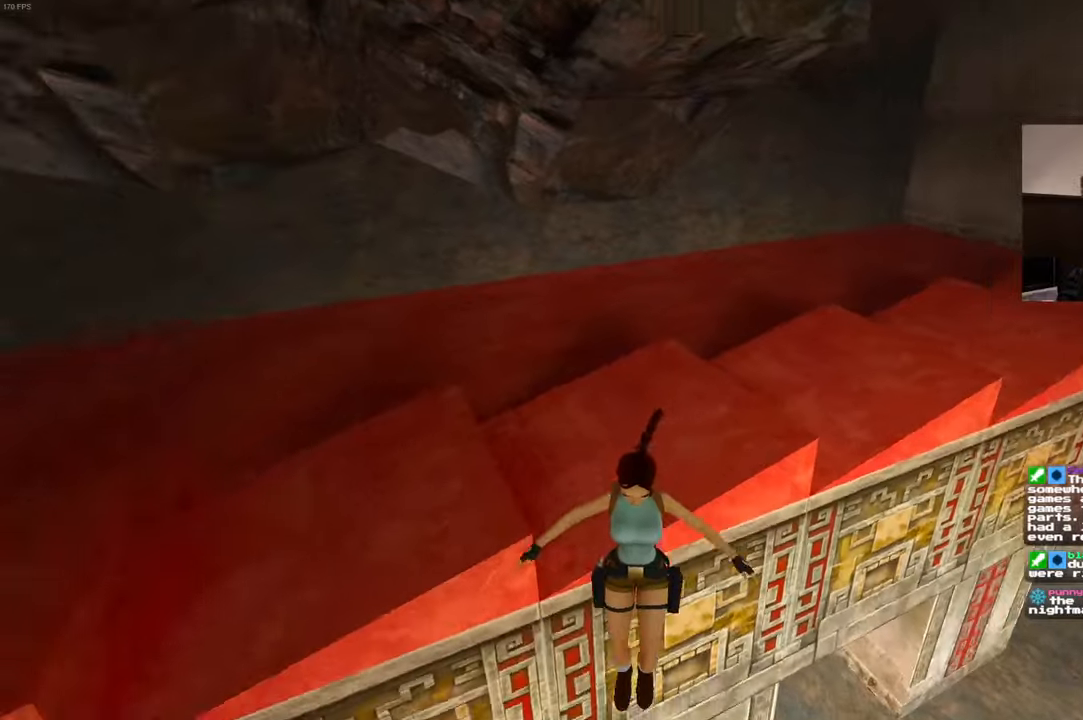
{"dt_ms": 500, "buttons": [], "left_stick": "center", "right_stick": "up-left", "events": [[50, "right_stick", "center"], [217, "right_stick", "left"], [317, "left_stick", "center"], [384, "right_stick", "up-left"]]}
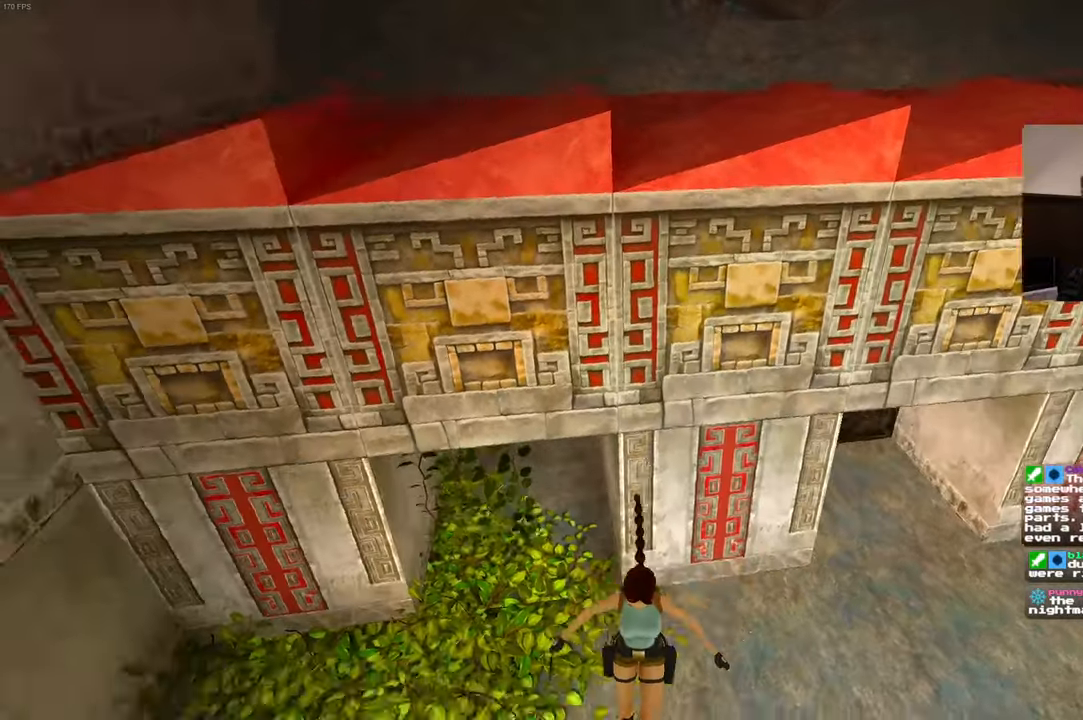
{"dt_ms": 1000, "buttons": [], "left_stick": "right", "right_stick": "center"}
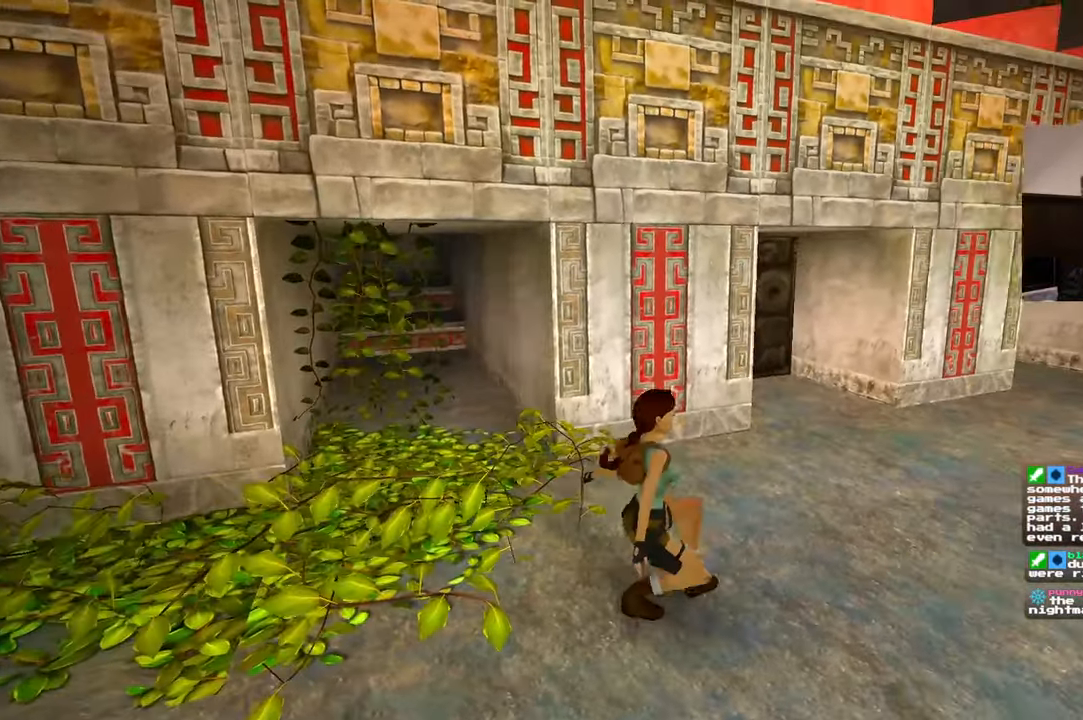
{"dt_ms": 500, "buttons": [], "left_stick": "center", "right_stick": "center"}
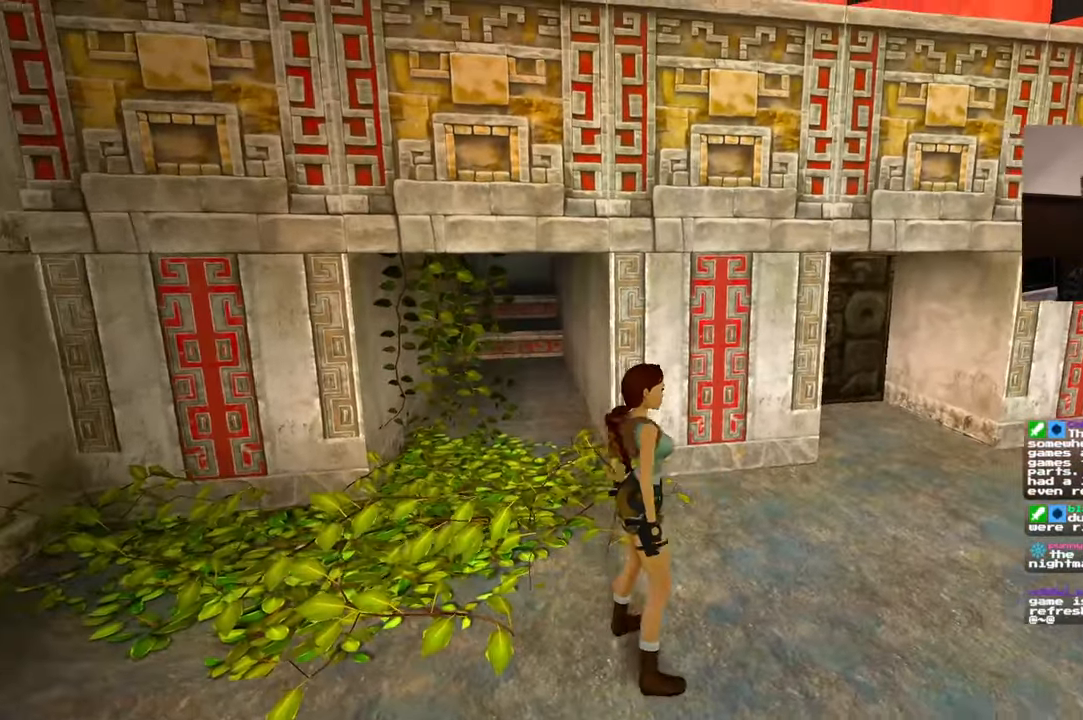
{"dt_ms": 1000, "buttons": [], "left_stick": "right", "right_stick": "center"}